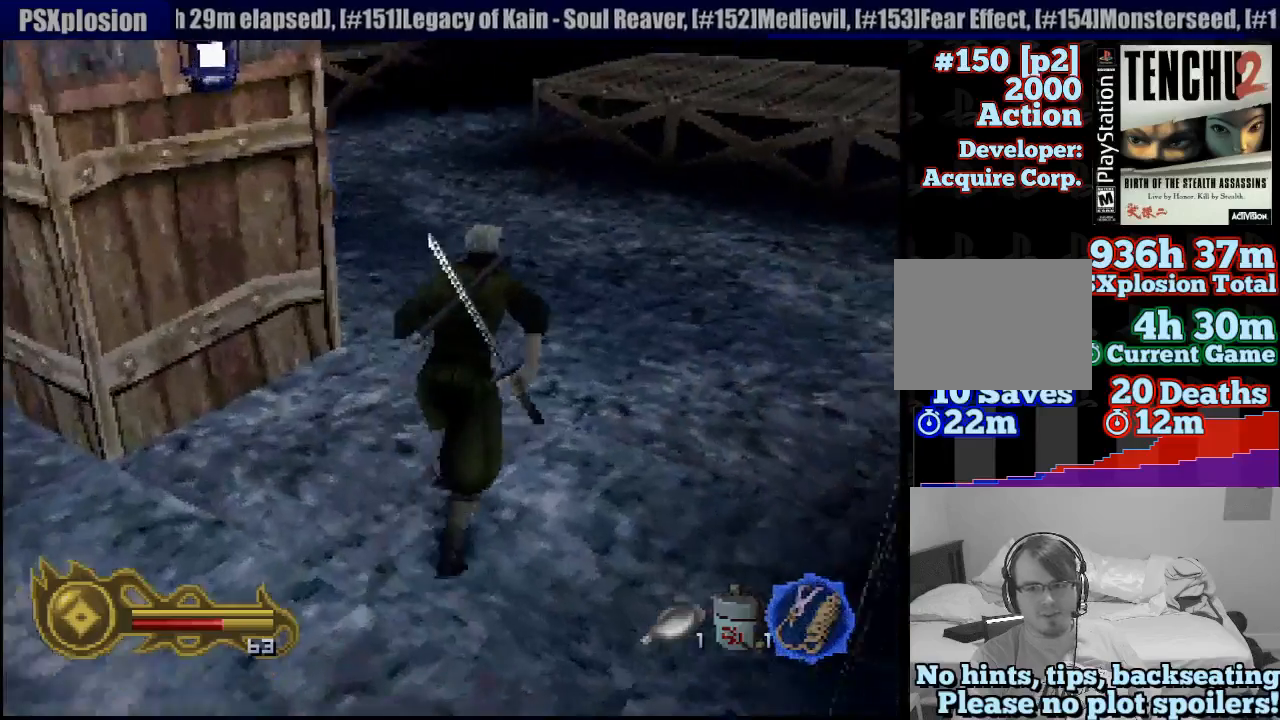
Gameplay with a controller (PlayStation layout); each line is a JSON object with the inputs held at the frame after it (dt_ms = milliseconds from this image to that frame). "button_events" lists button changes between this image and that frame as [ms after this image, input, new state], when the widget could be followed in between (sticks are given only as held states). Not read: L3 R3 SELECT START.
{"dt_ms": 500, "buttons": [], "left_stick": "up", "right_stick": "center", "button_events": []}
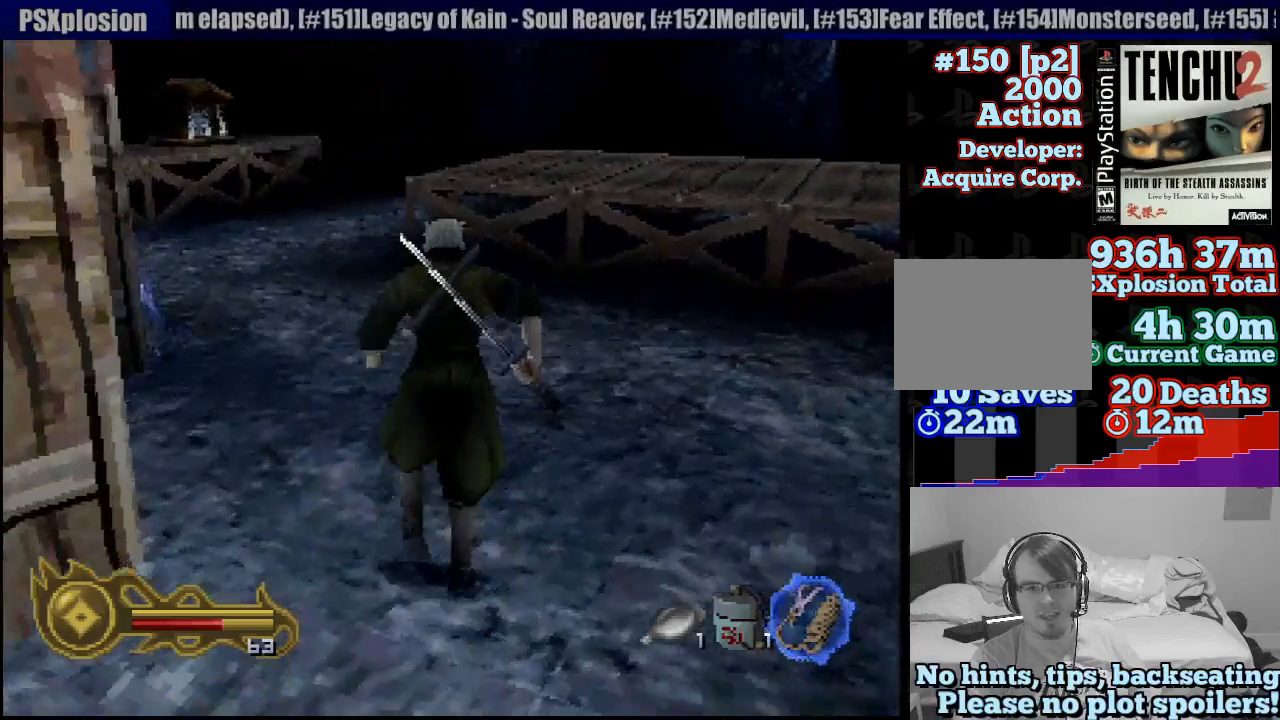
{"dt_ms": 500, "buttons": [], "left_stick": "up-right", "right_stick": "center", "button_events": []}
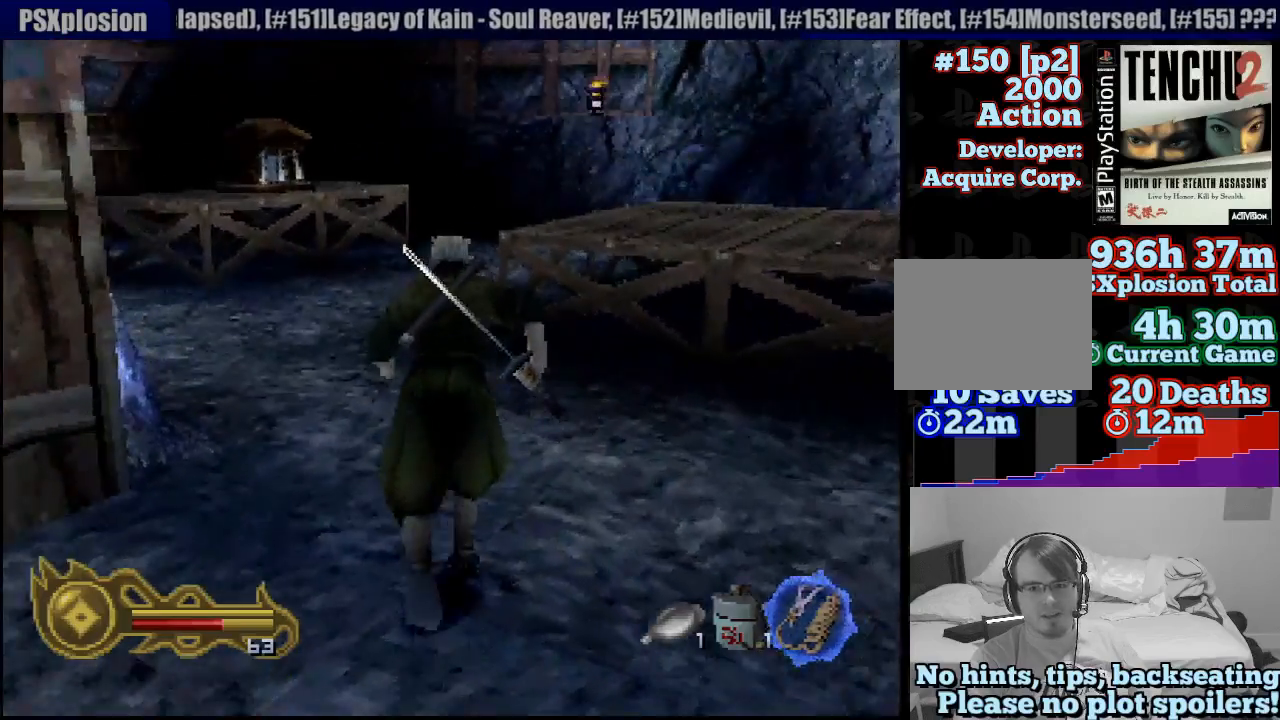
{"dt_ms": 1000, "buttons": ["L1"], "left_stick": "center", "right_stick": "center", "button_events": [[967, "L1", "down"]]}
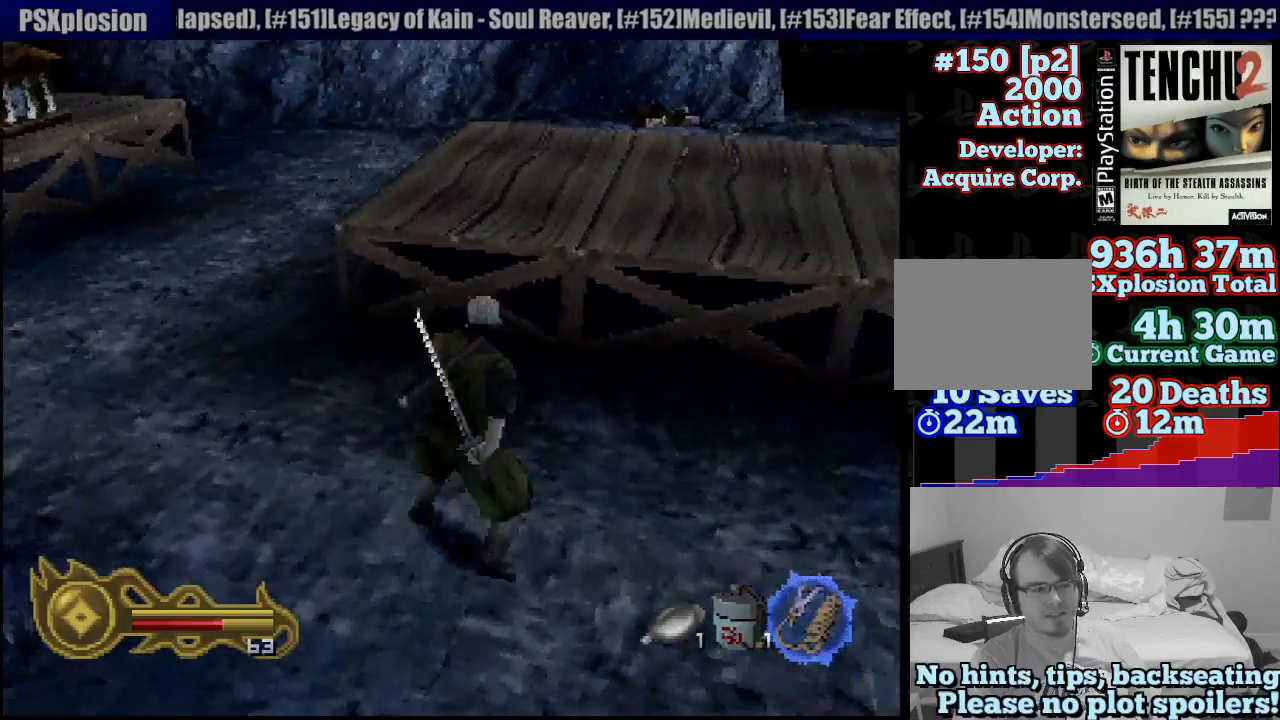
{"dt_ms": 500, "buttons": ["L1"], "left_stick": "right", "right_stick": "center", "button_events": []}
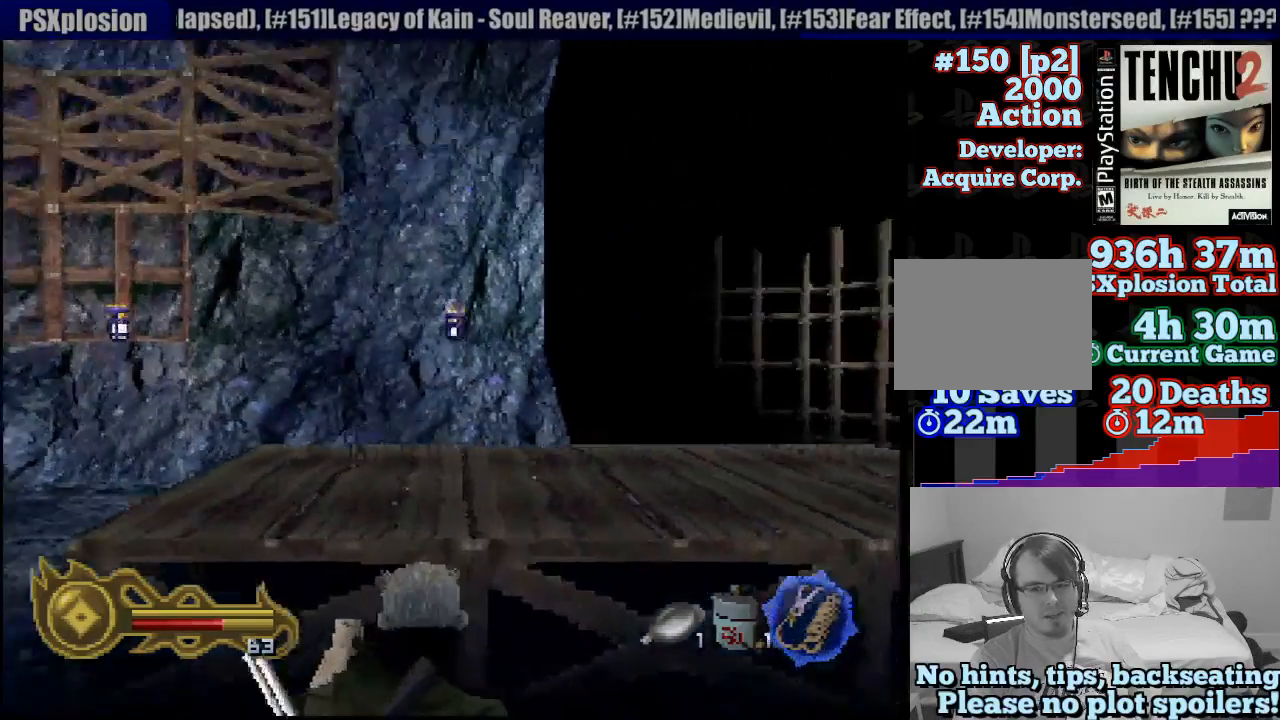
{"dt_ms": 500, "buttons": ["L1"], "left_stick": "right", "right_stick": "center", "button_events": []}
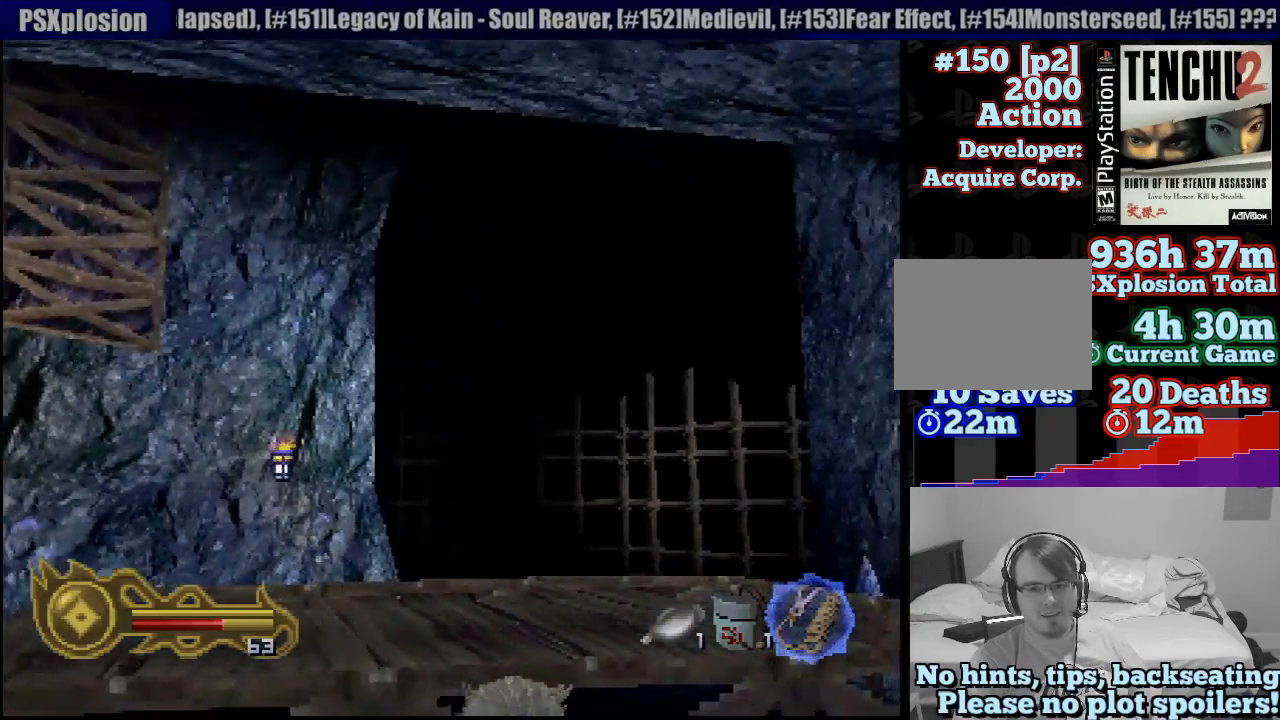
{"dt_ms": 500, "buttons": [], "left_stick": "up-right", "right_stick": "center", "button_events": [[383, "L1", "up"]]}
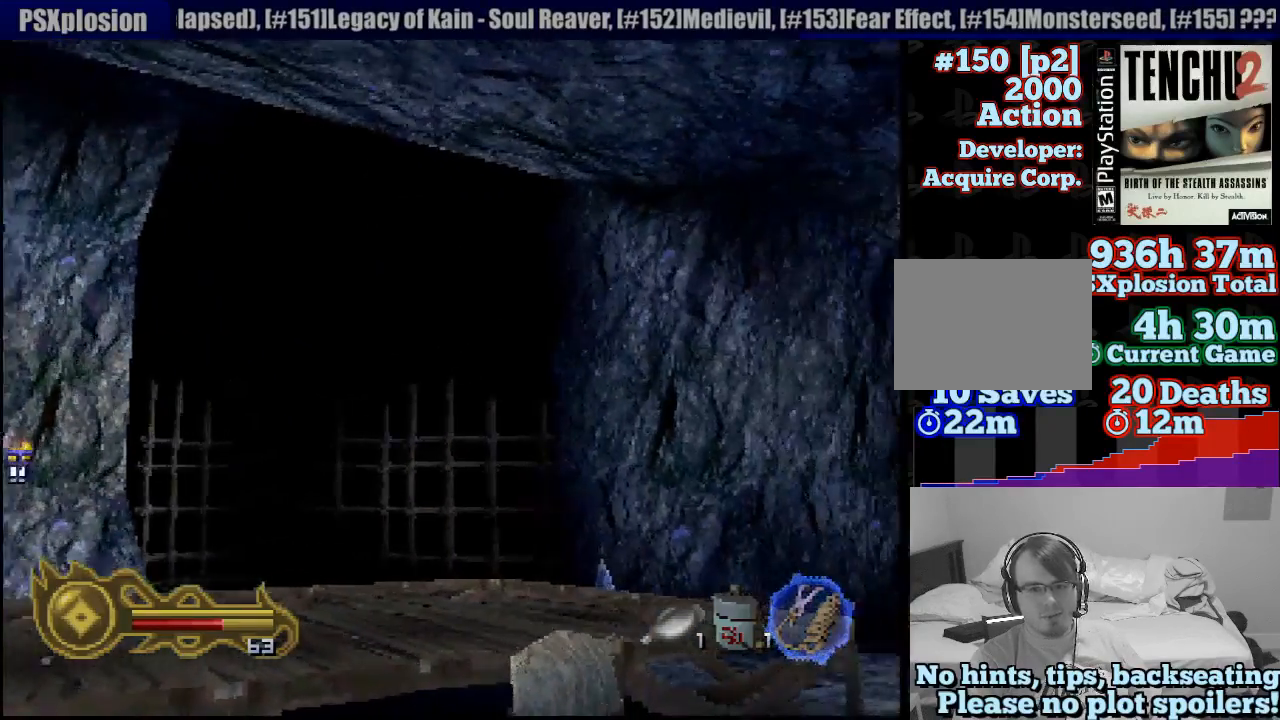
{"dt_ms": 500, "buttons": [], "left_stick": "up", "right_stick": "center", "button_events": []}
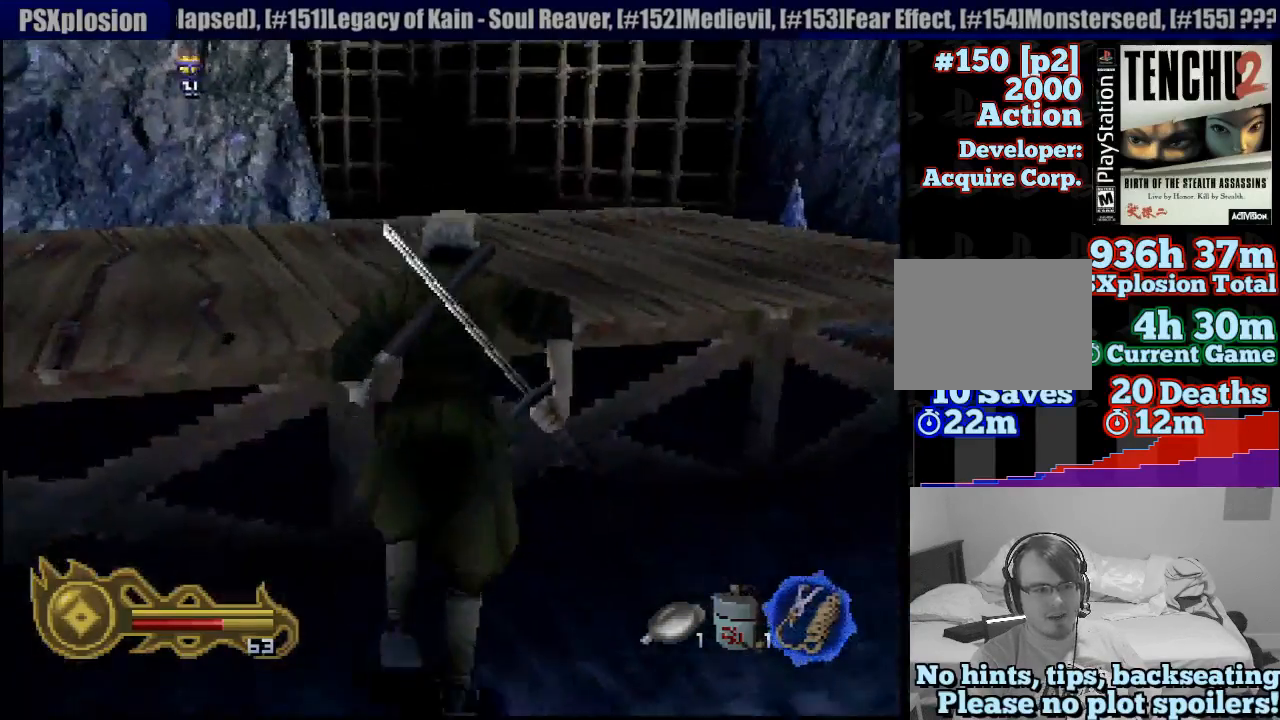
{"dt_ms": 500, "buttons": [], "left_stick": "center", "right_stick": "center", "button_events": []}
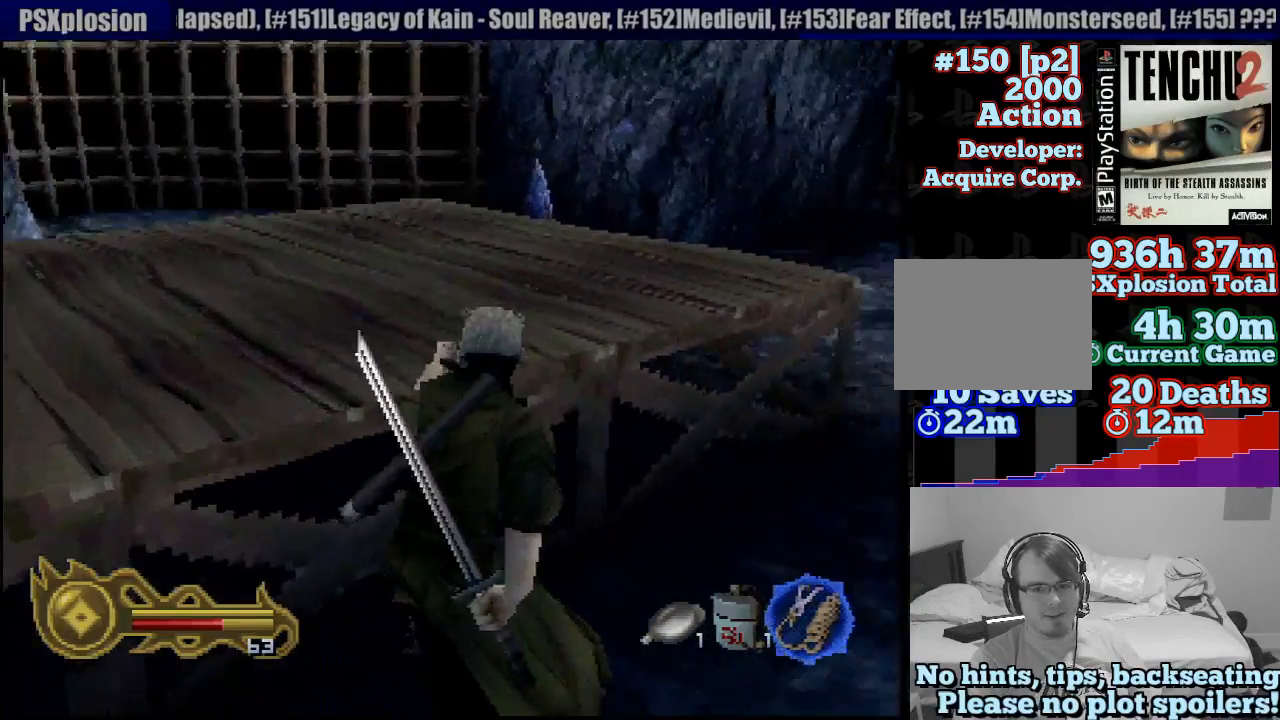
{"dt_ms": 500, "buttons": [], "left_stick": "right", "right_stick": "center", "button_events": []}
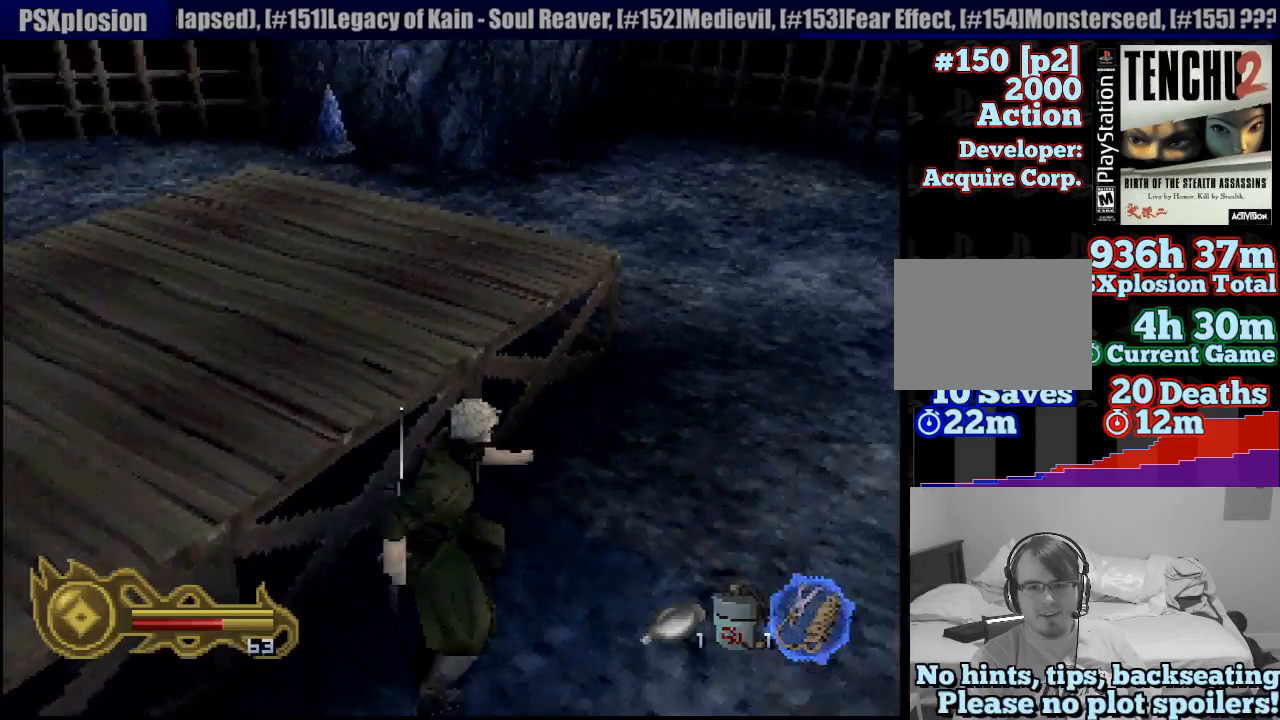
{"dt_ms": 500, "buttons": [], "left_stick": "up", "right_stick": "center", "button_events": []}
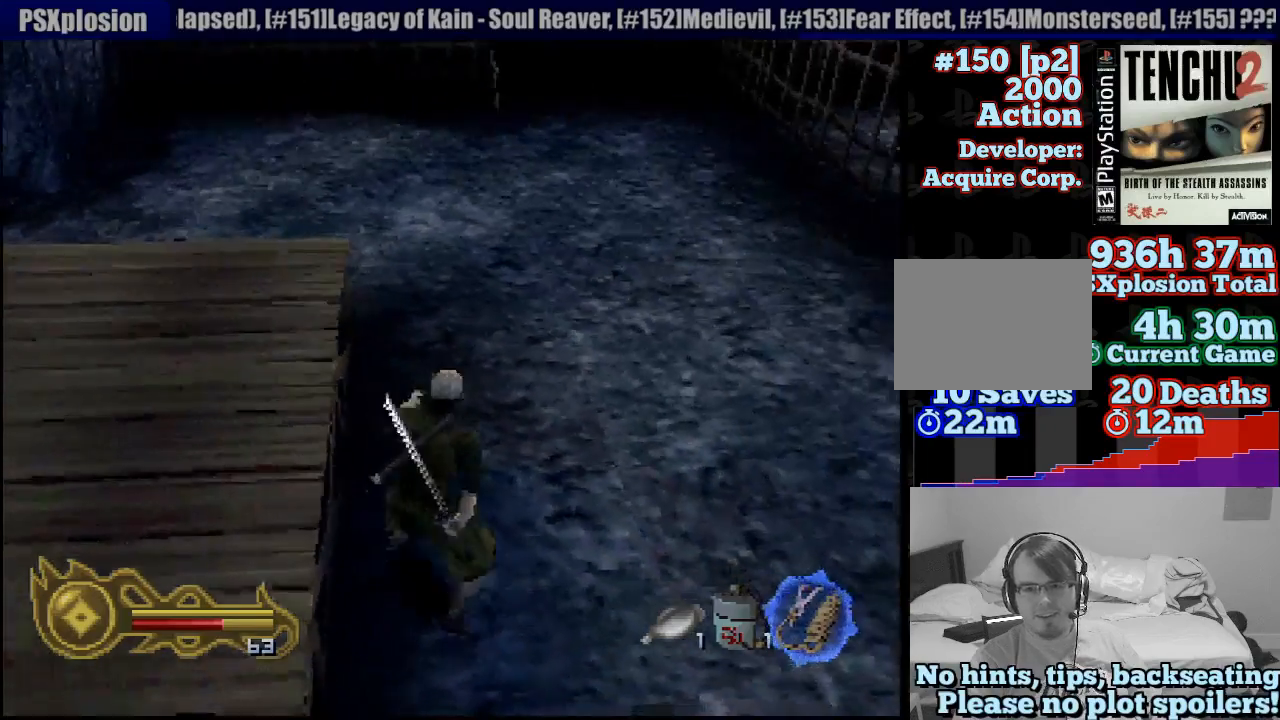
{"dt_ms": 500, "buttons": [], "left_stick": "up-right", "right_stick": "center", "button_events": []}
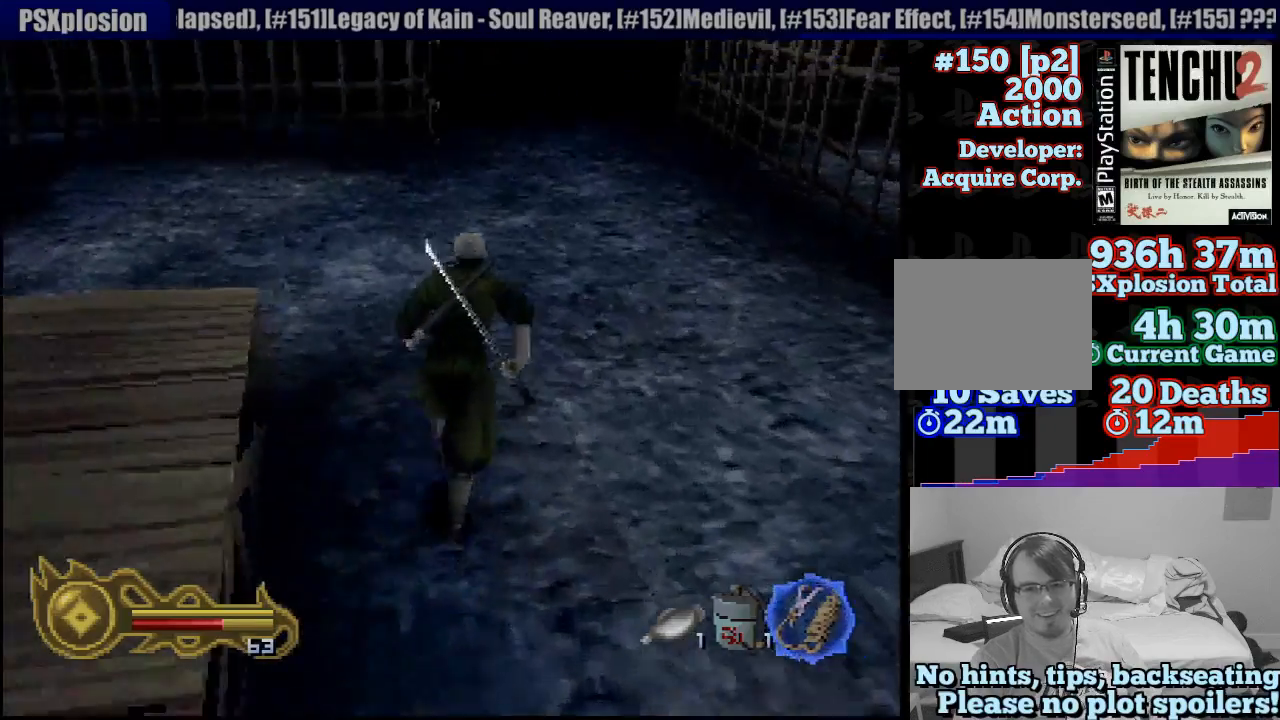
{"dt_ms": 500, "buttons": [], "left_stick": "up", "right_stick": "center", "button_events": []}
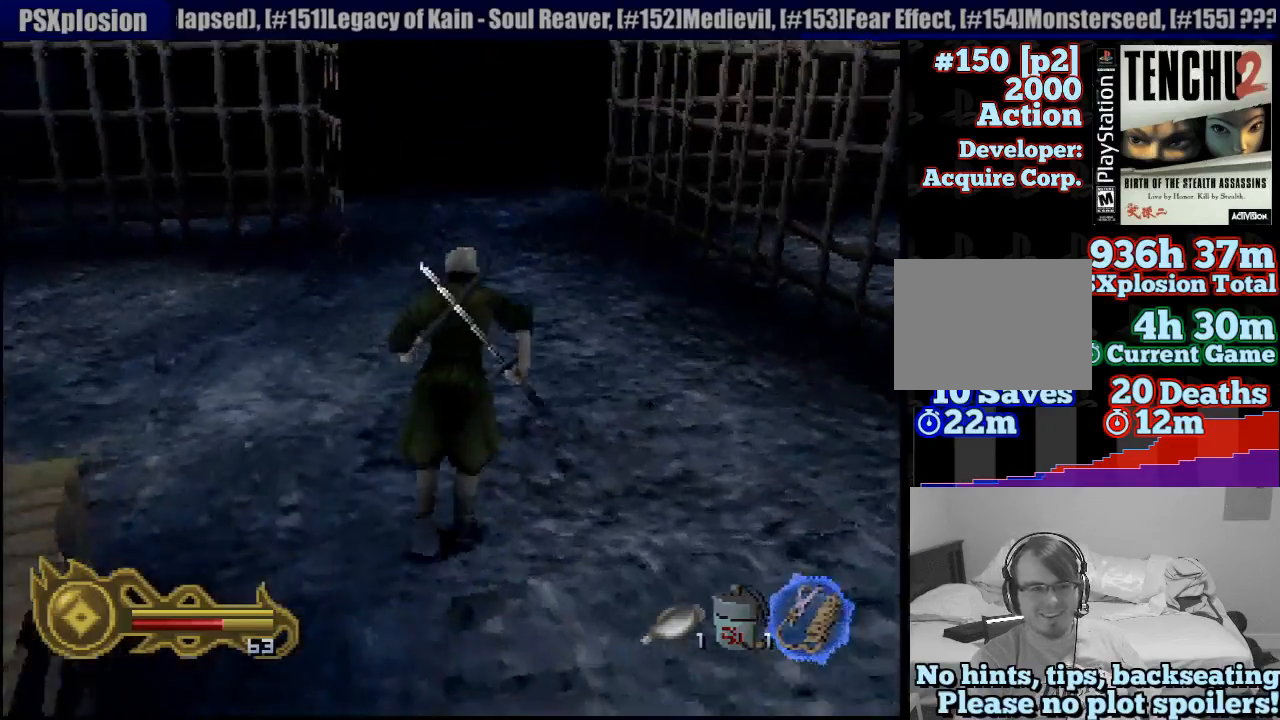
{"dt_ms": 500, "buttons": [], "left_stick": "up", "right_stick": "center", "button_events": []}
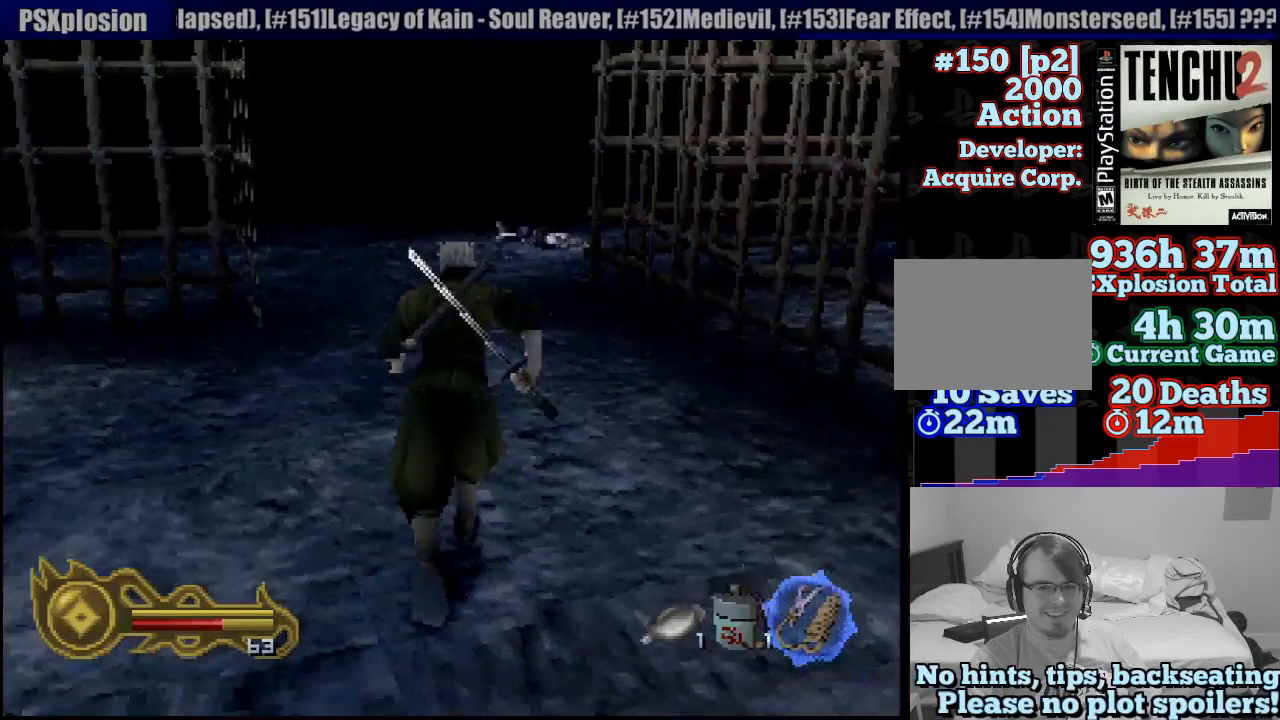
{"dt_ms": 500, "buttons": [], "left_stick": "up", "right_stick": "center", "button_events": []}
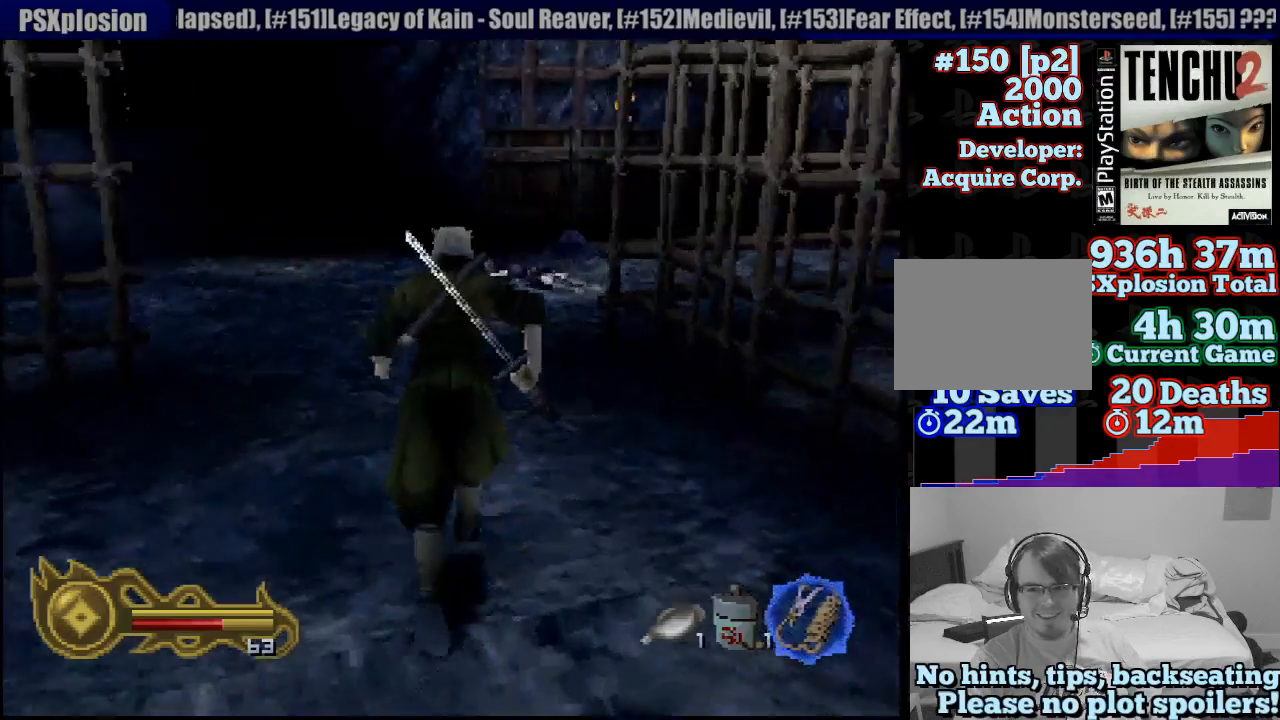
{"dt_ms": 500, "buttons": [], "left_stick": "up", "right_stick": "center", "button_events": []}
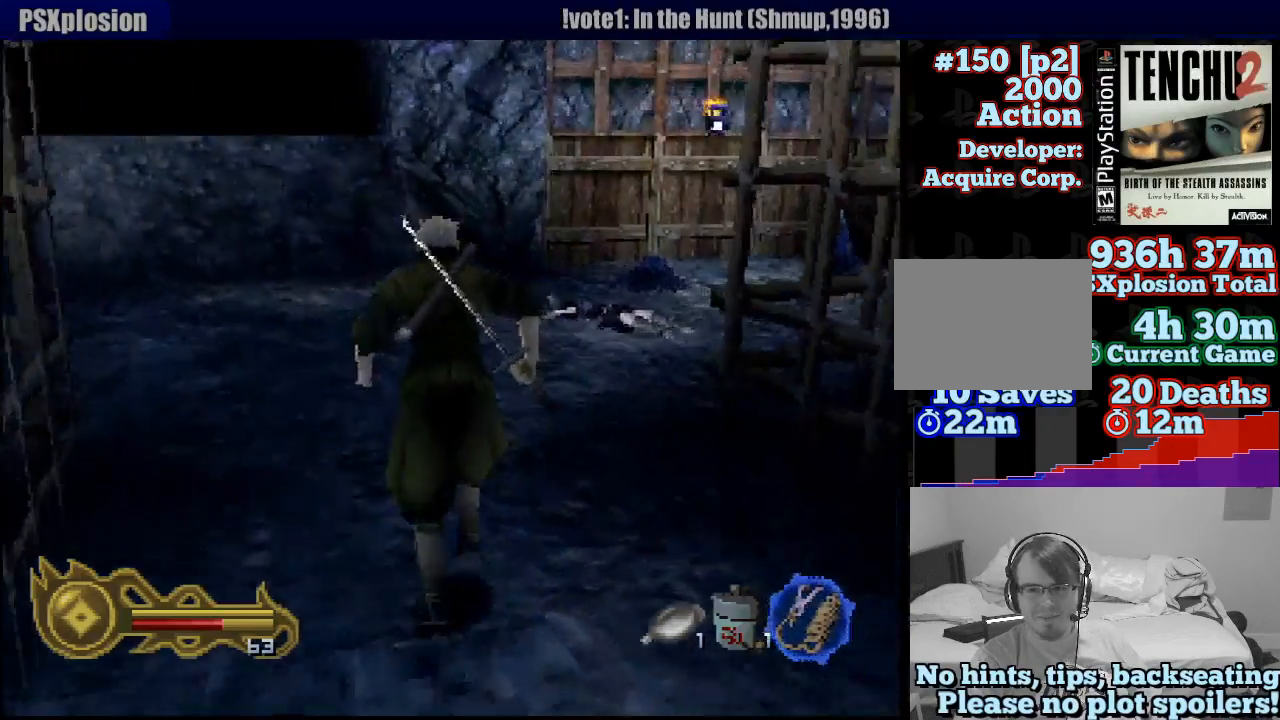
{"dt_ms": 500, "buttons": [], "left_stick": "left", "right_stick": "center", "button_events": []}
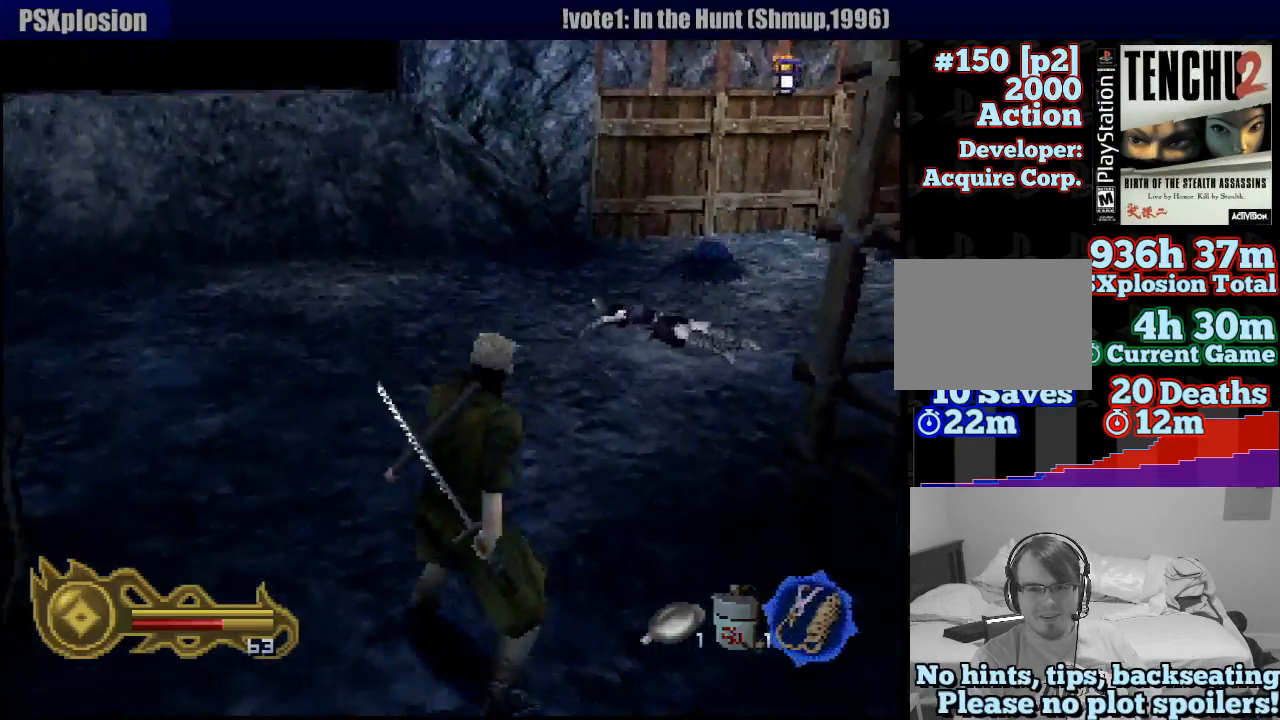
{"dt_ms": 500, "buttons": [], "left_stick": "up", "right_stick": "center", "button_events": []}
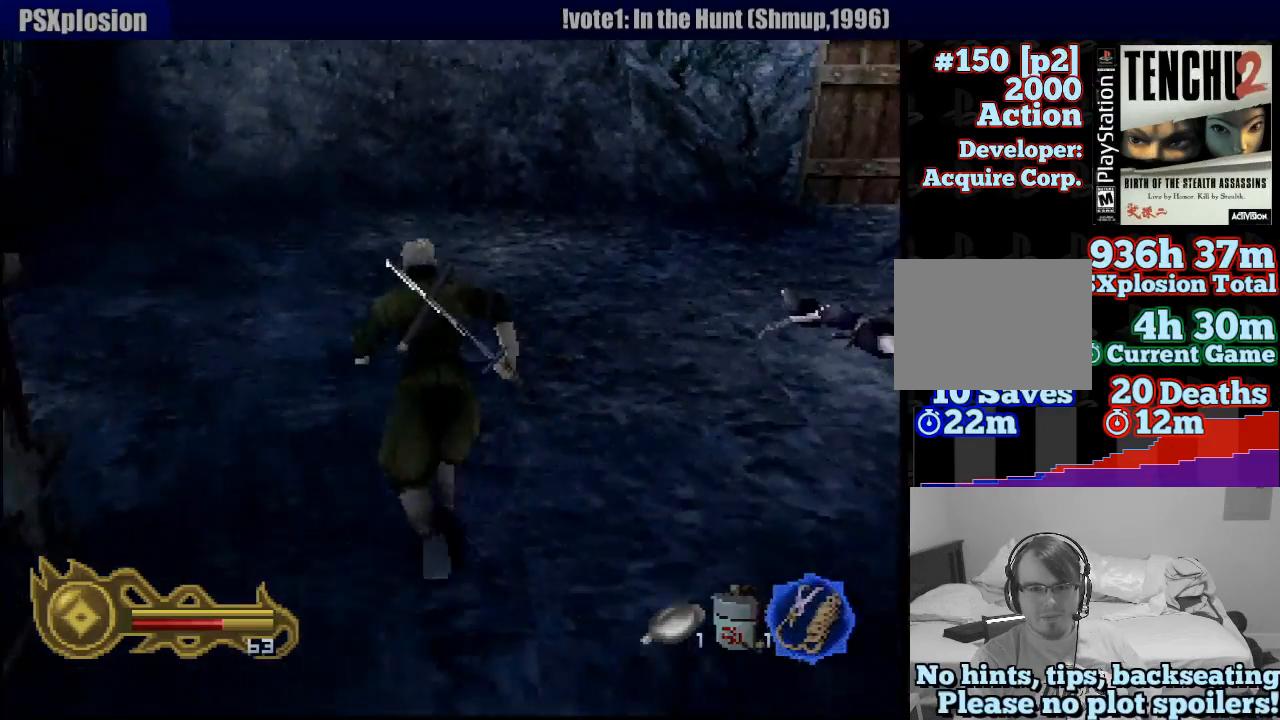
{"dt_ms": 500, "buttons": ["L1"], "left_stick": "down-left", "right_stick": "center", "button_events": [[250, "L1", "down"]]}
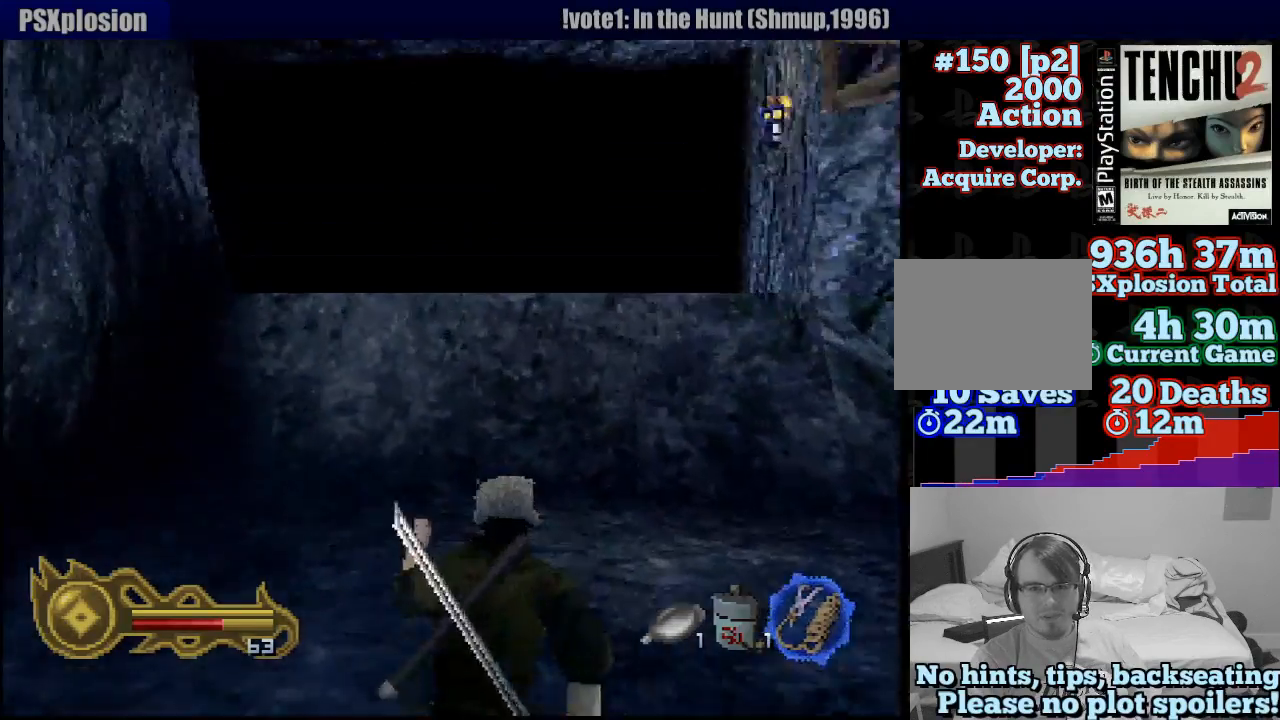
{"dt_ms": 500, "buttons": ["L1"], "left_stick": "left", "right_stick": "center", "button_events": []}
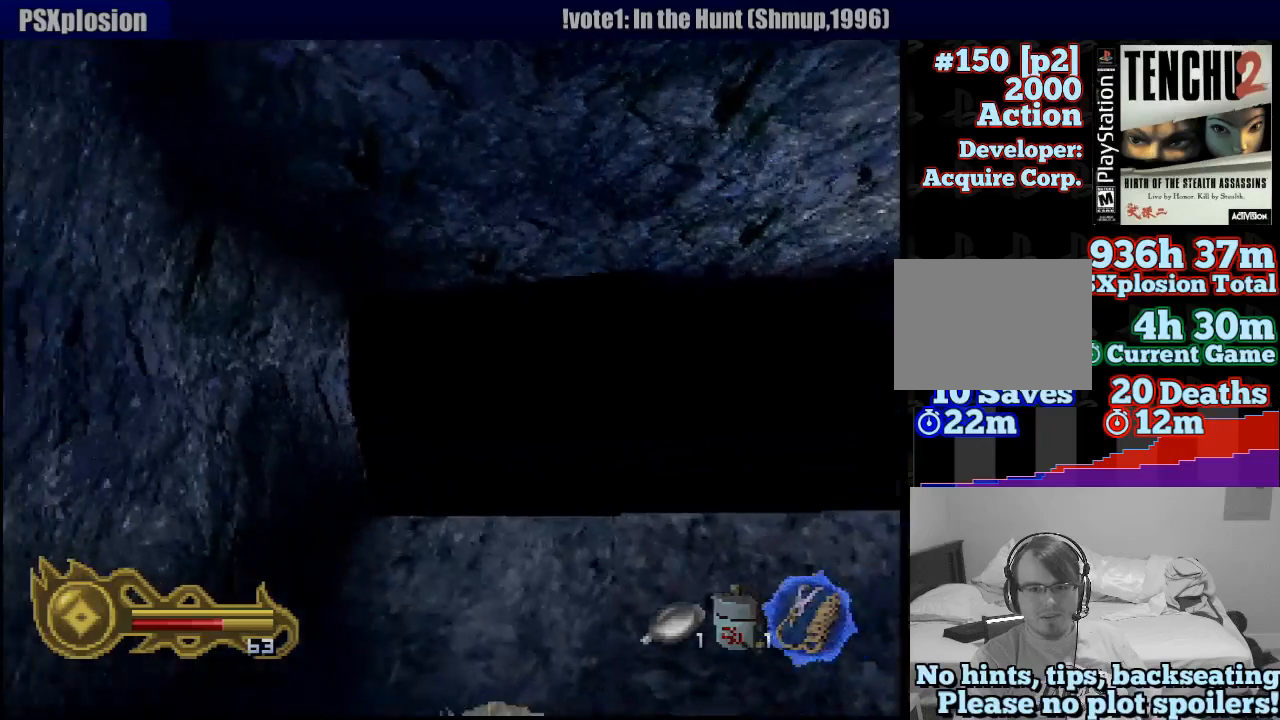
{"dt_ms": 500, "buttons": ["L1"], "left_stick": "up-left", "right_stick": "center", "button_events": []}
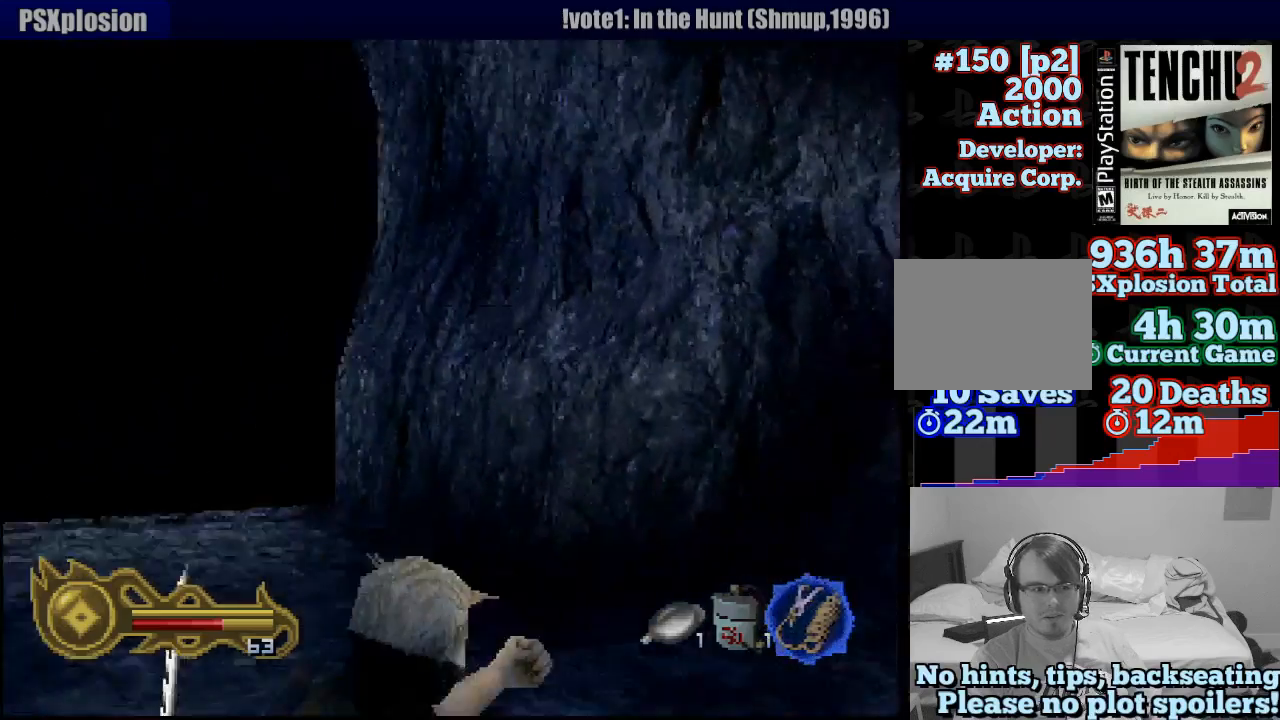
{"dt_ms": 1000, "buttons": ["L1"], "left_stick": "center", "right_stick": "center", "button_events": []}
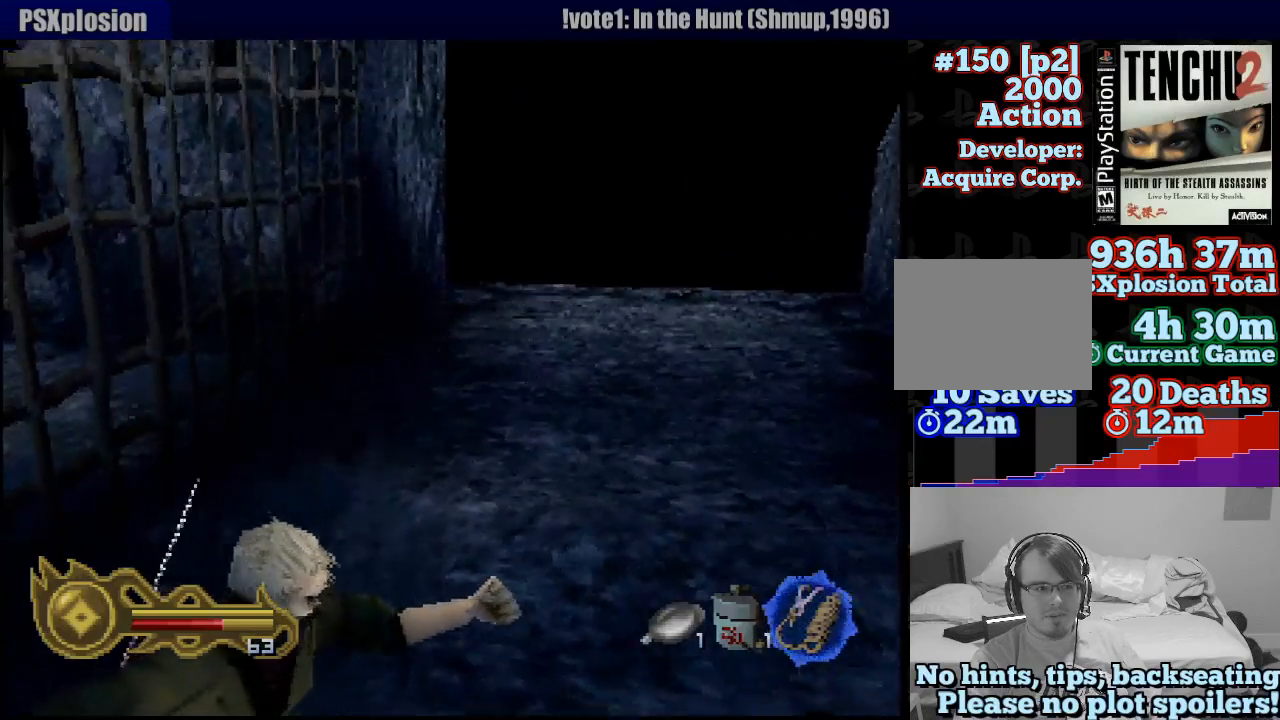
{"dt_ms": 500, "buttons": ["L1"], "left_stick": "center", "right_stick": "center", "button_events": []}
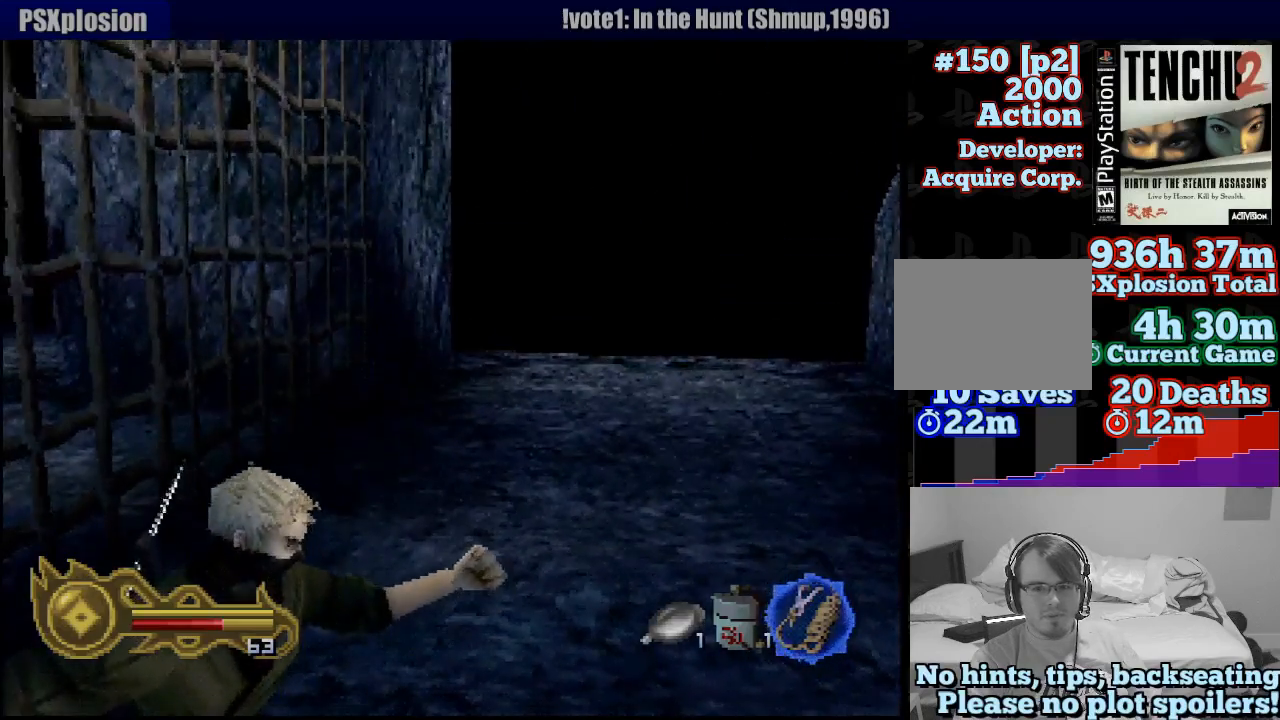
{"dt_ms": 500, "buttons": ["L1"], "left_stick": "right", "right_stick": "center", "button_events": []}
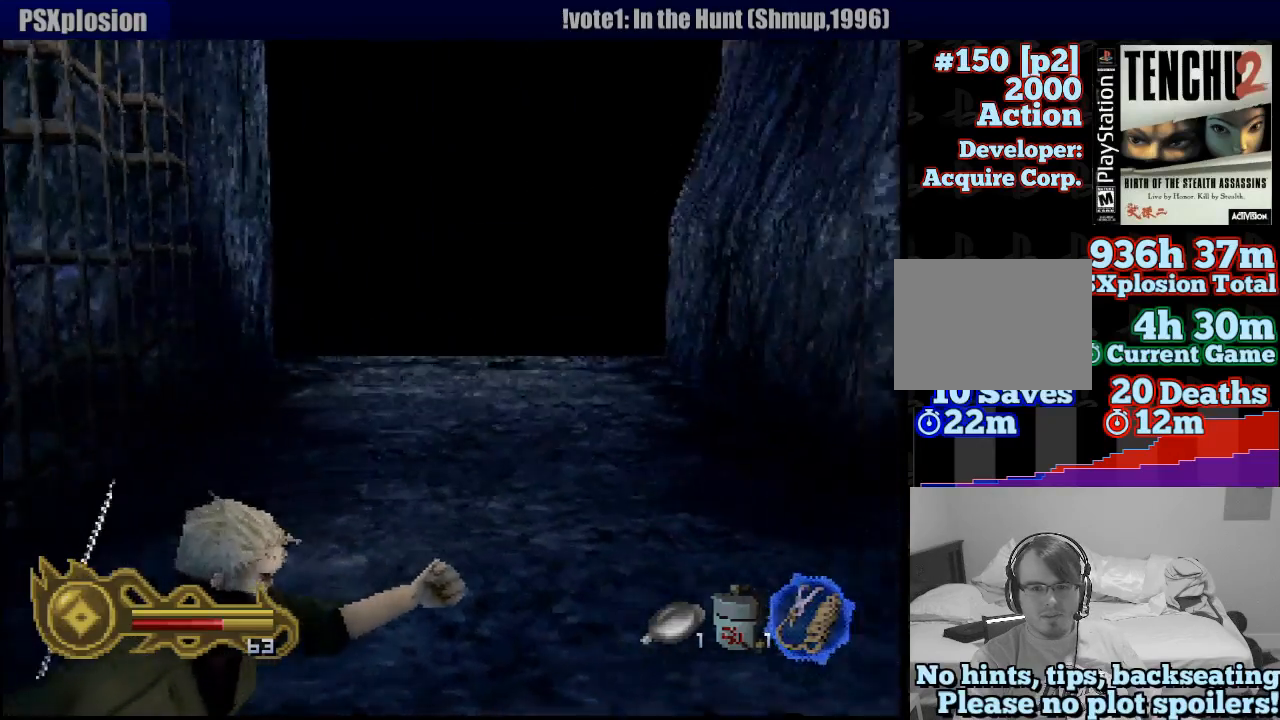
{"dt_ms": 500, "buttons": ["L1"], "left_stick": "right", "right_stick": "center", "button_events": []}
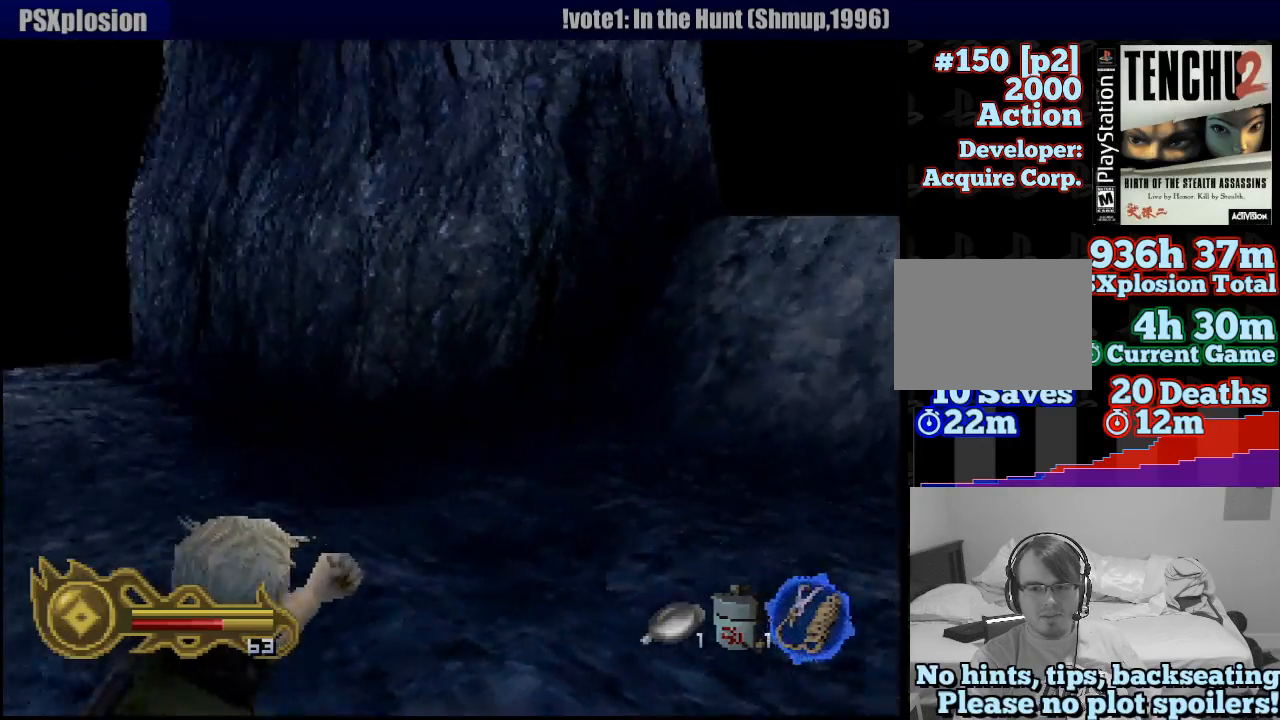
{"dt_ms": 500, "buttons": [], "left_stick": "up", "right_stick": "center", "button_events": [[117, "L1", "up"]]}
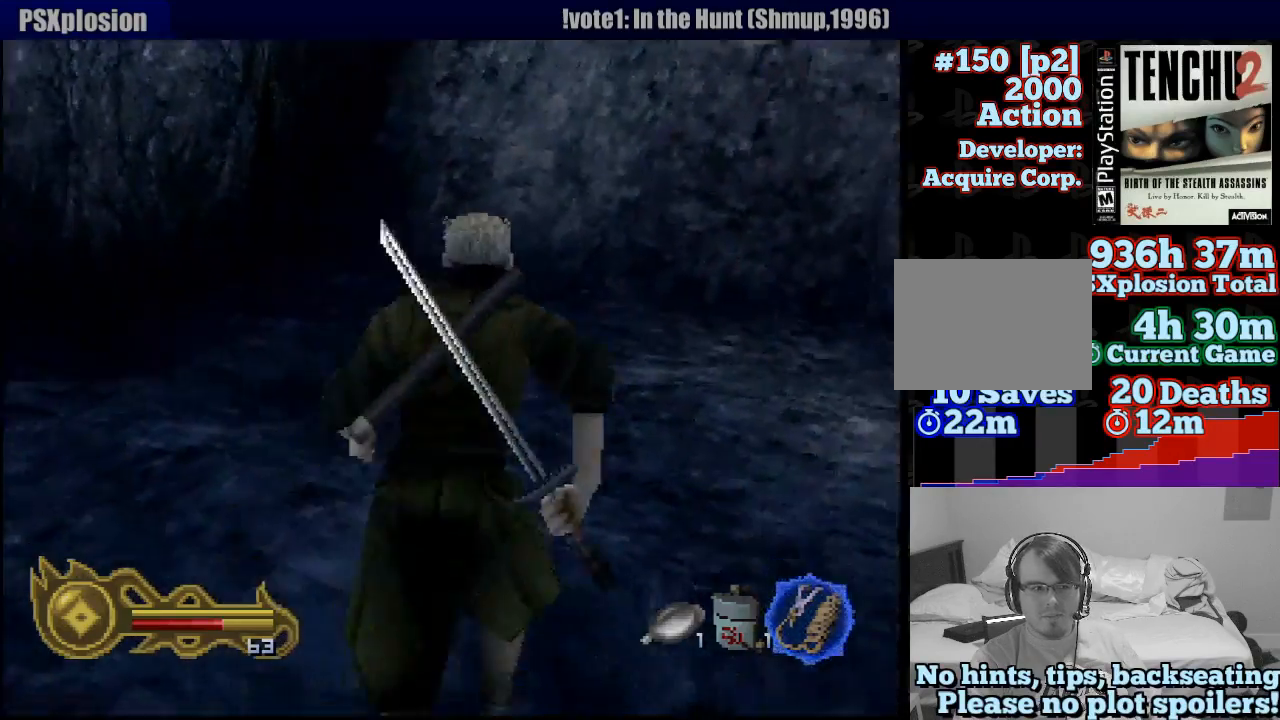
{"dt_ms": 500, "buttons": [], "left_stick": "up", "right_stick": "center", "button_events": []}
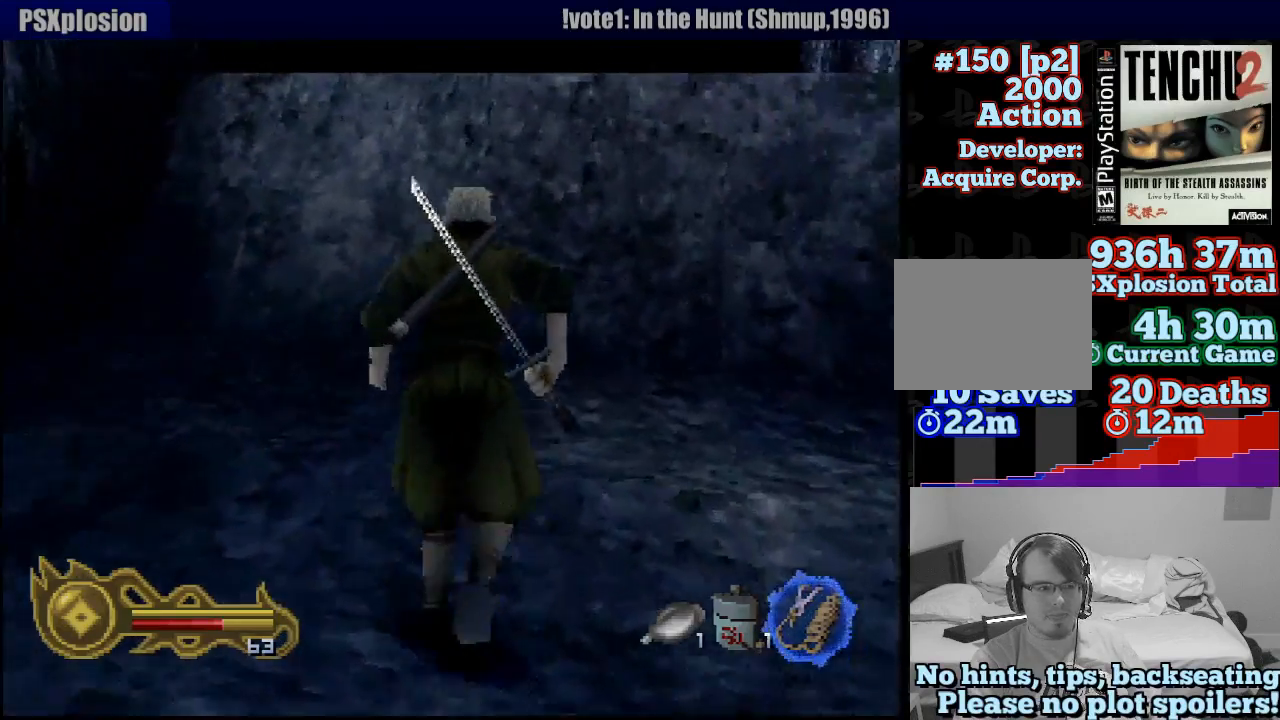
{"dt_ms": 500, "buttons": [], "left_stick": "center", "right_stick": "center", "button_events": []}
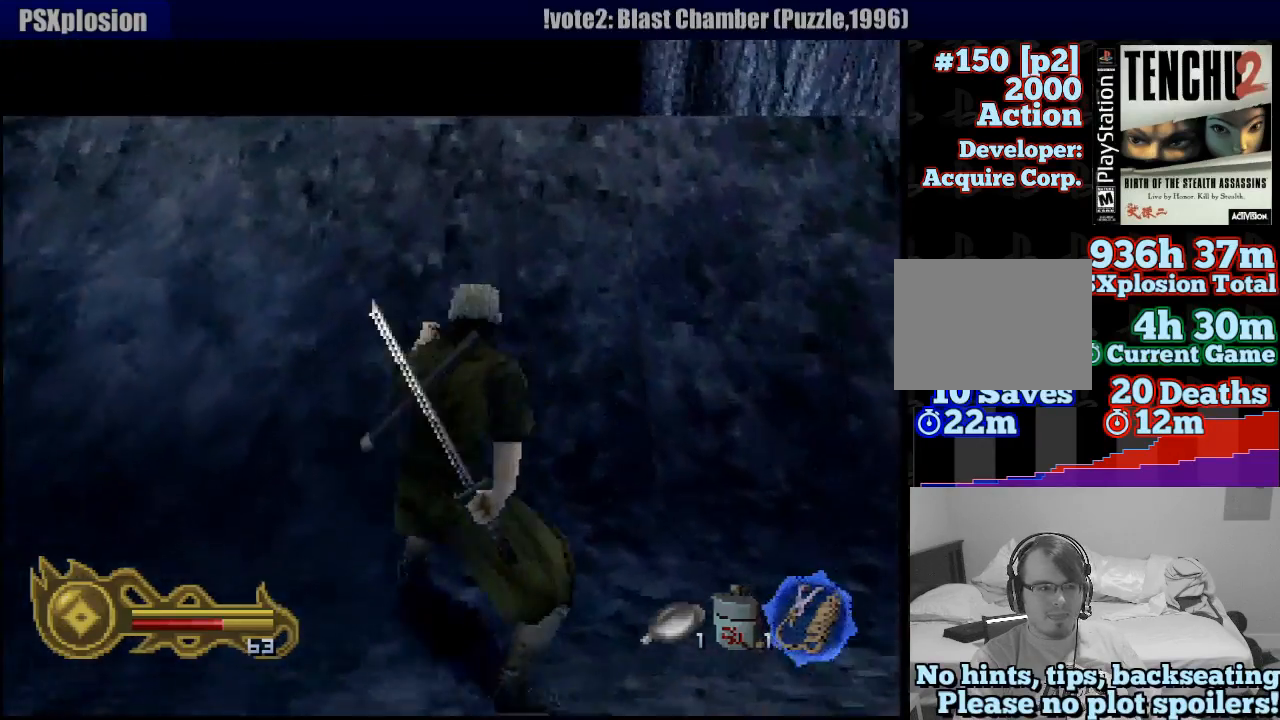
{"dt_ms": 500, "buttons": ["R1"], "left_stick": "center", "right_stick": "center", "button_events": [[333, "R1", "down"]]}
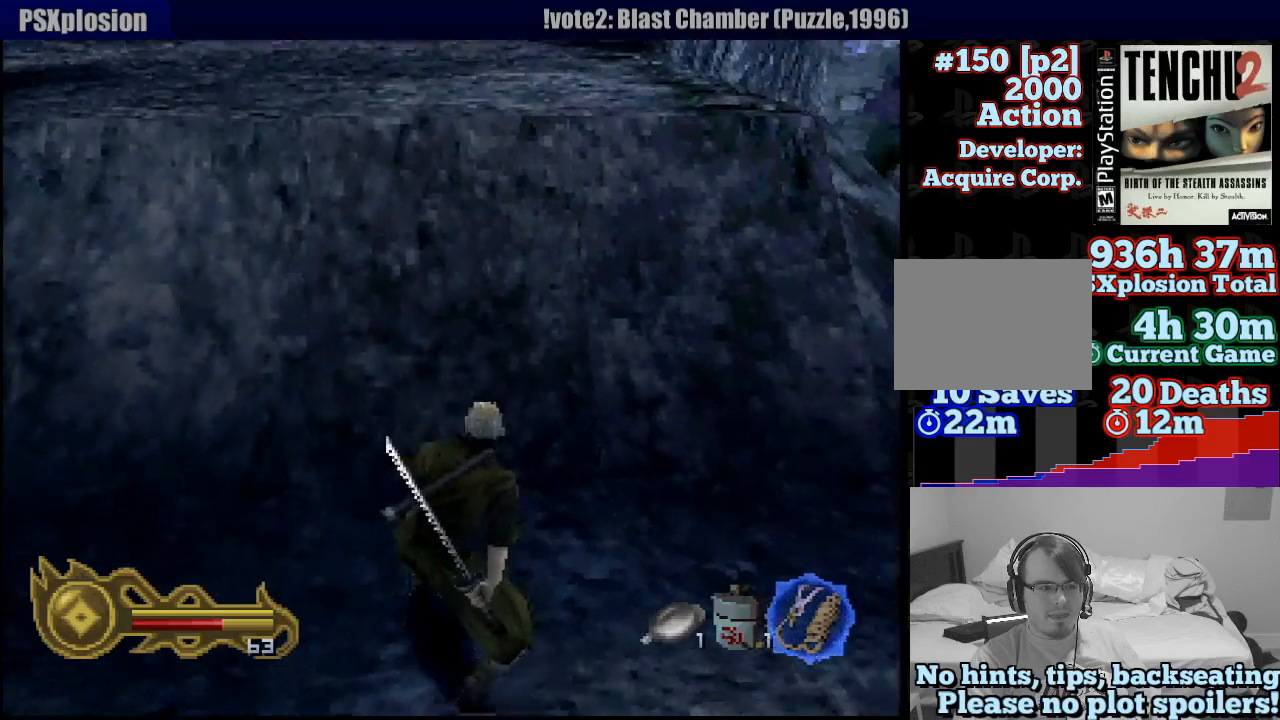
{"dt_ms": 500, "buttons": [], "left_stick": "center", "right_stick": "center", "button_events": [[450, "R1", "up"]]}